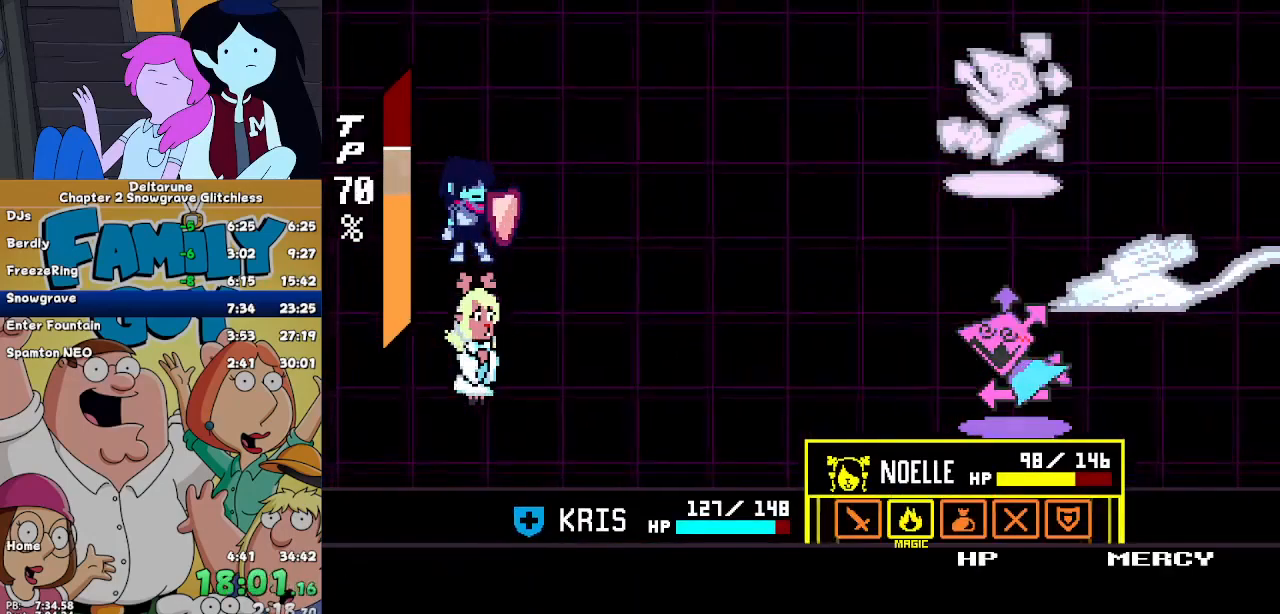
Gameplay with keyboard; each line is a JSON object with the keys held at the frame after it. "events" lists presses ("down") and releases ("up") of "c", "down", "left", "return", "right", "up", "x" and "z" between this image and that frame as [ms after this image, input, new state], when the widget could be followed in between. No other keys are recorded. Mouse input is not recorded. Not read: ctrl shift.
{"keys": ["right"], "events": [[33, "right", "down"], [67, "z", "up"]]}
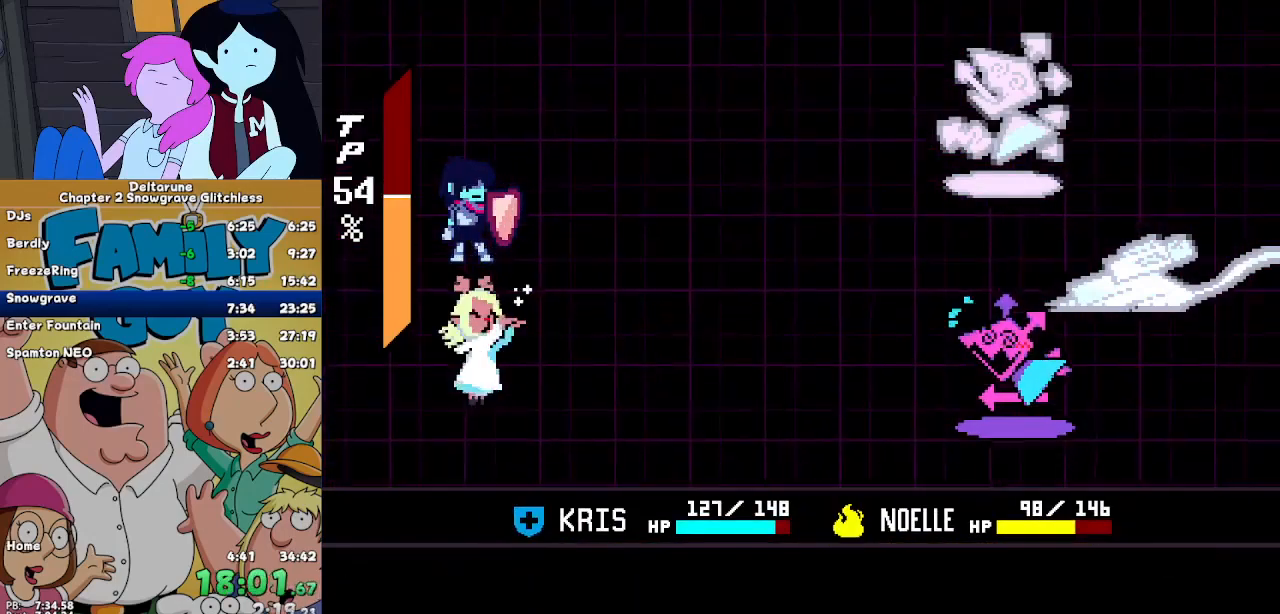
{"keys": ["right"], "events": []}
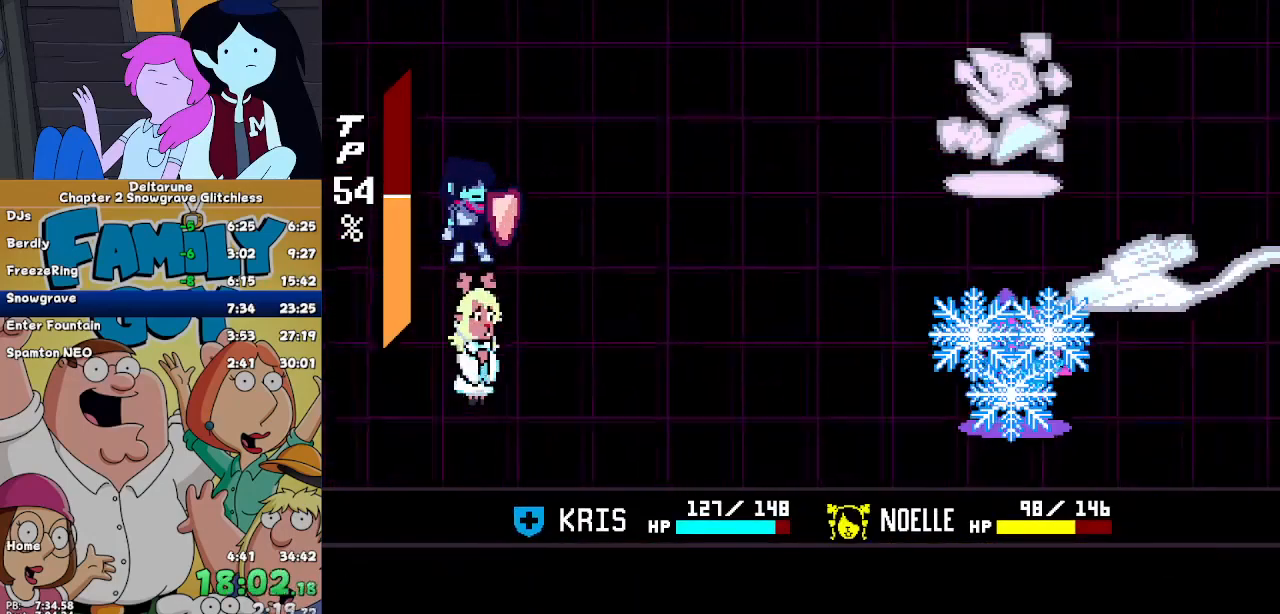
{"keys": ["right"], "events": []}
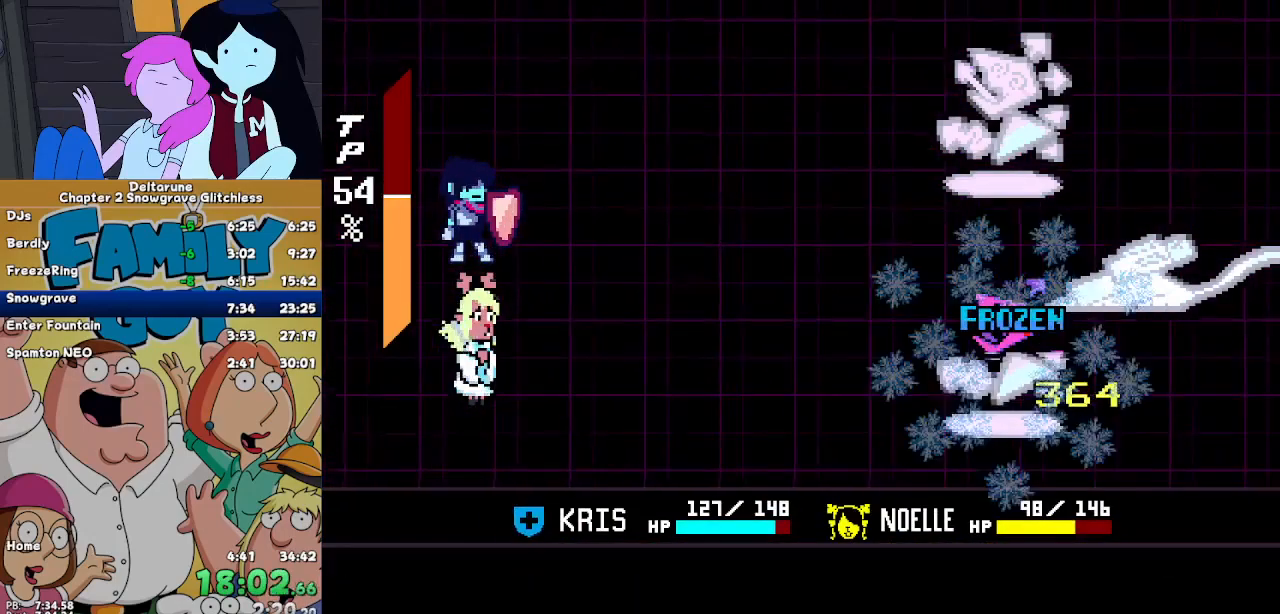
{"keys": ["right"], "events": []}
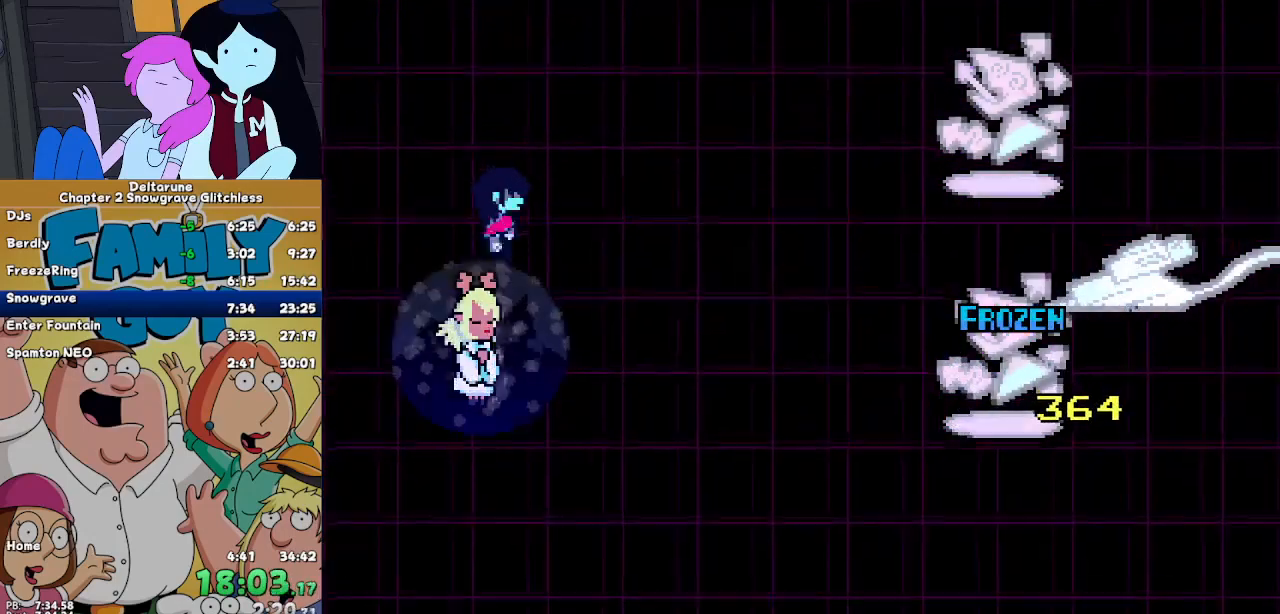
{"keys": ["right"], "events": []}
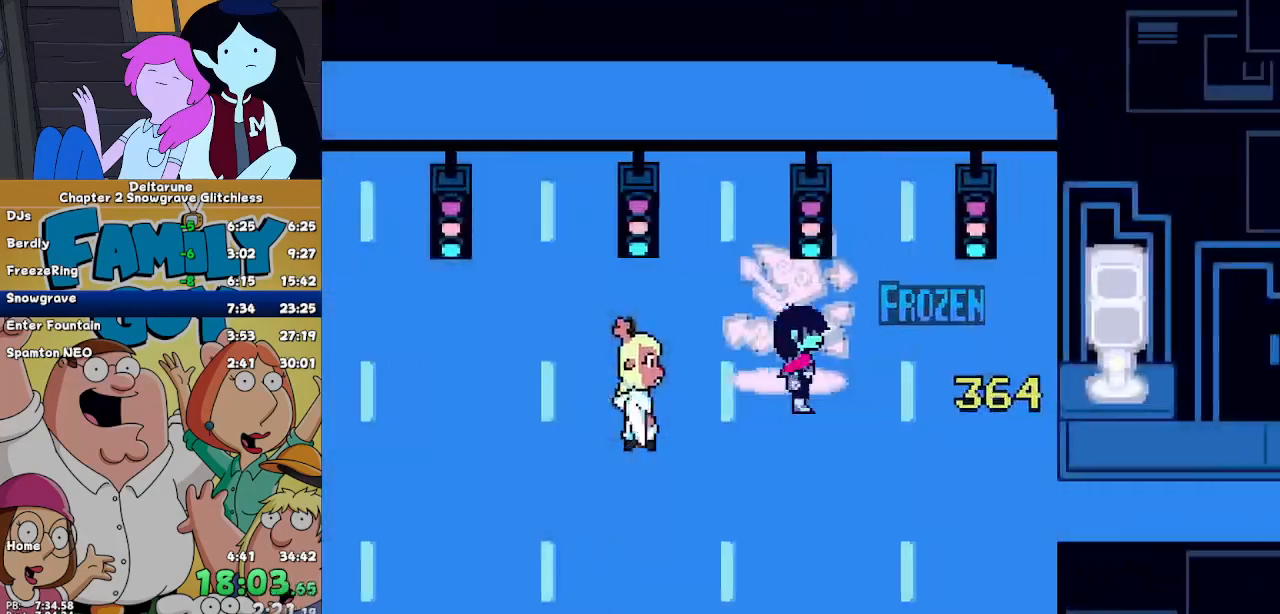
{"keys": ["right"], "events": [[33, "down", "down"], [200, "down", "up"]]}
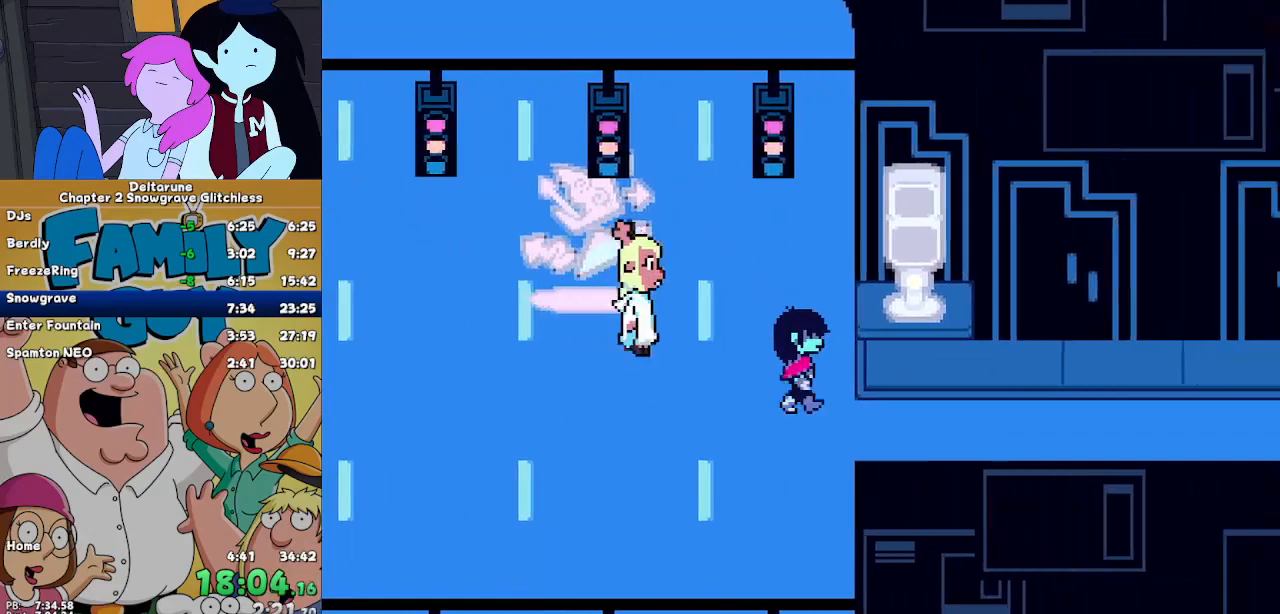
{"keys": ["right"], "events": []}
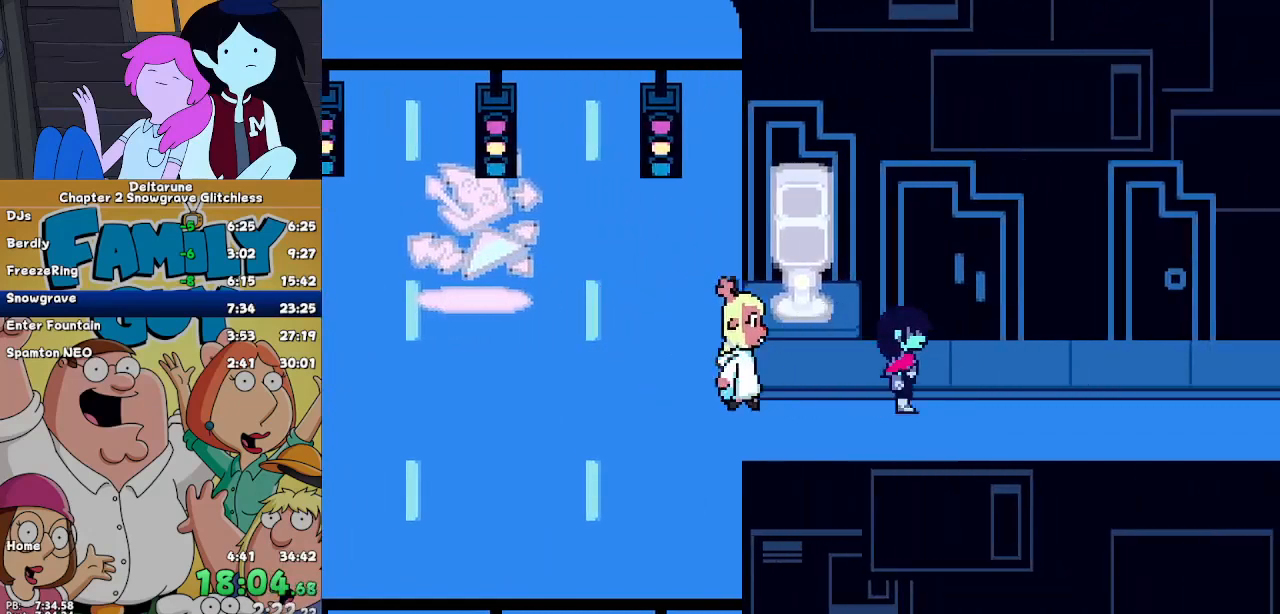
{"keys": ["right"], "events": []}
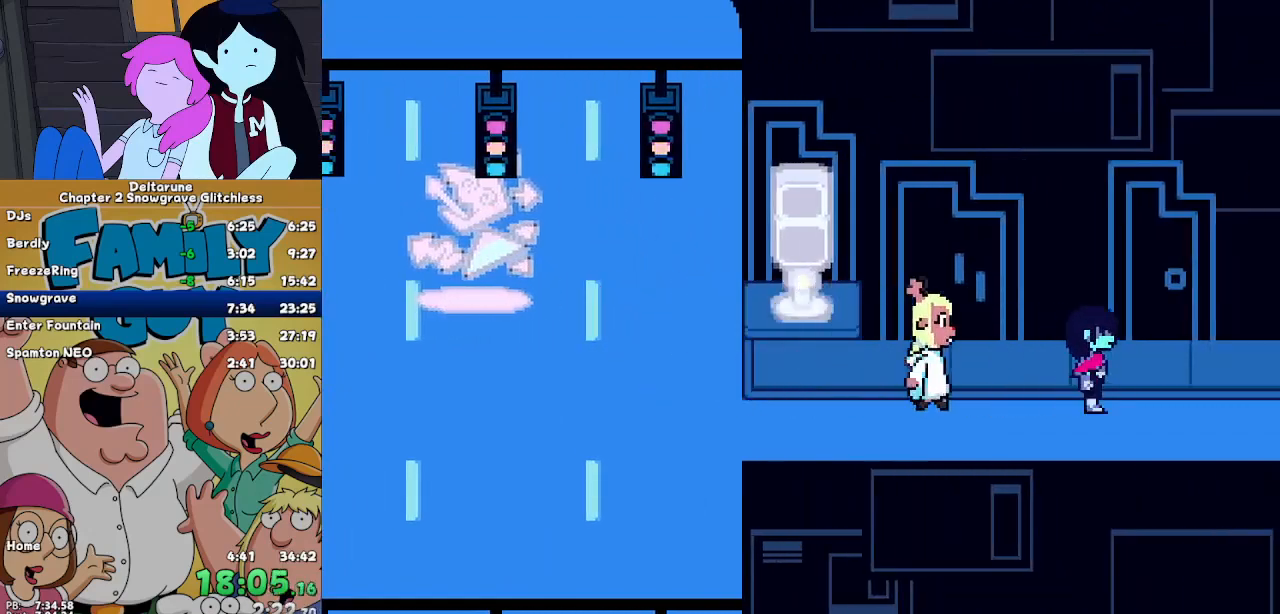
{"keys": ["right"], "events": []}
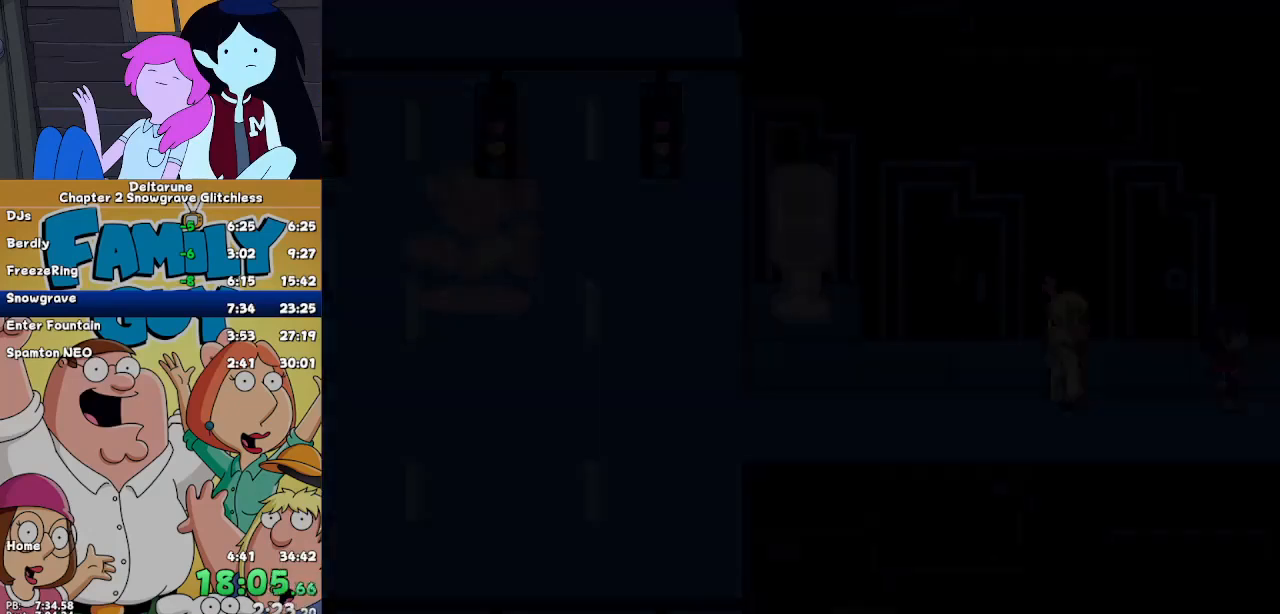
{"keys": ["right"], "events": []}
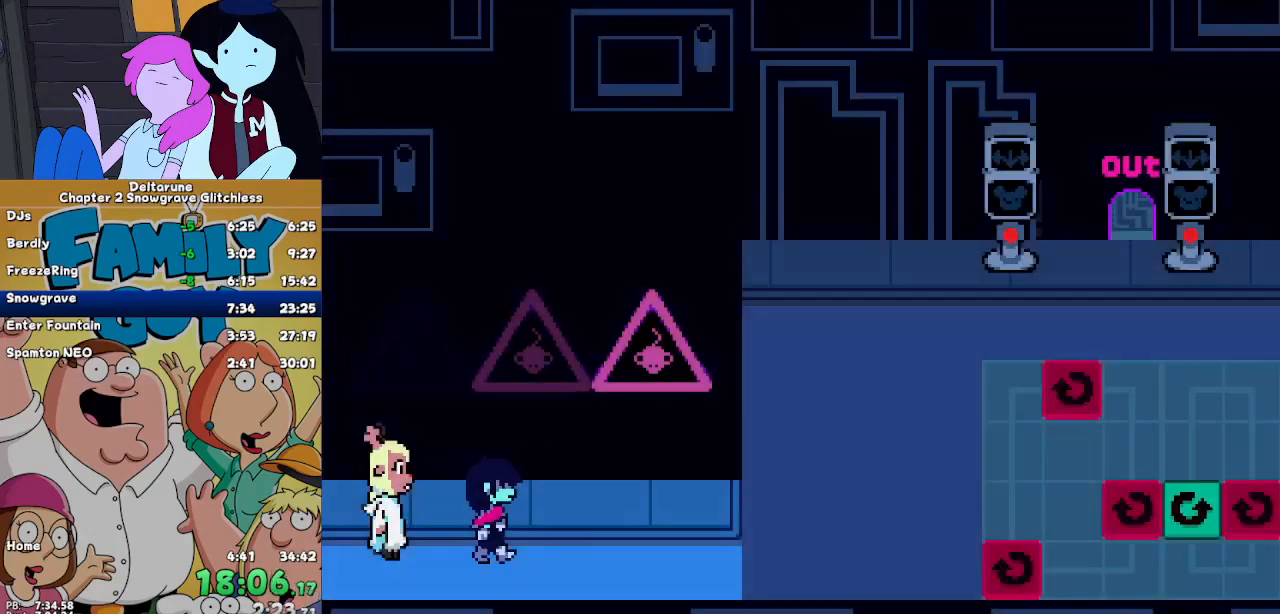
{"keys": ["right"], "events": []}
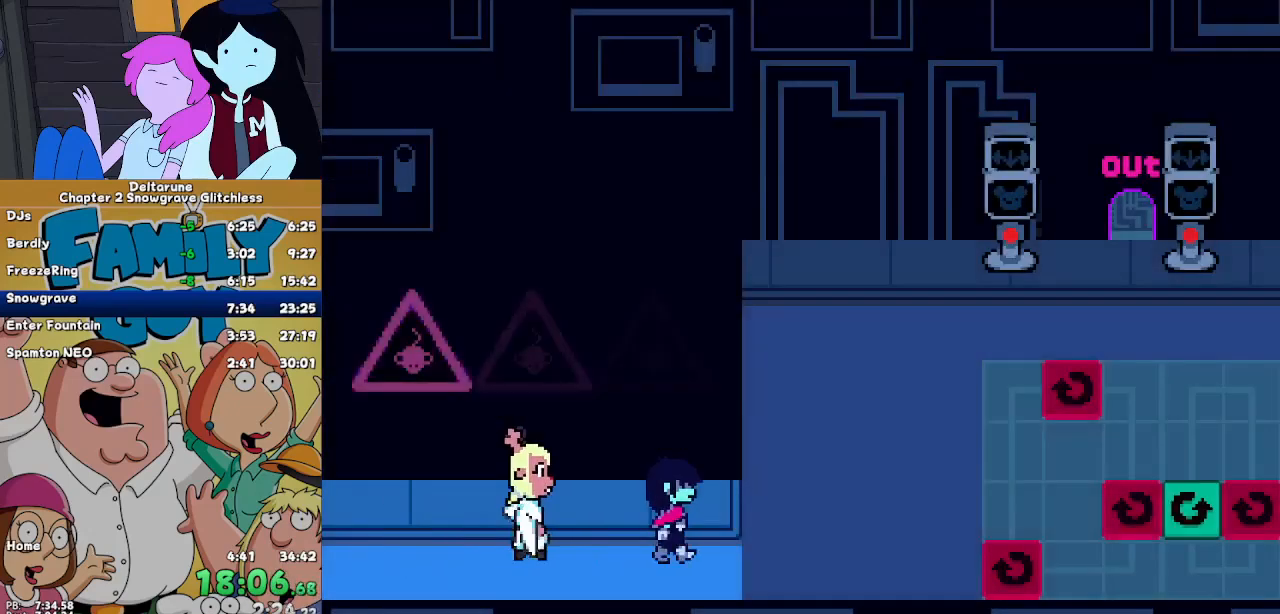
{"keys": ["right"], "events": []}
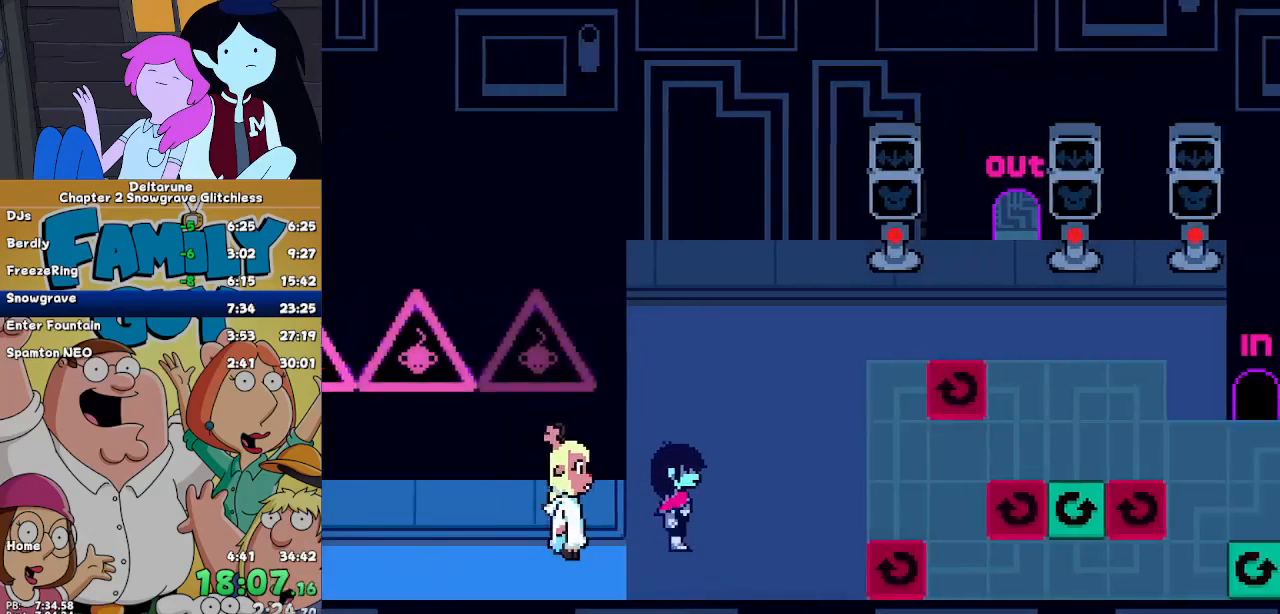
{"keys": ["right"], "events": []}
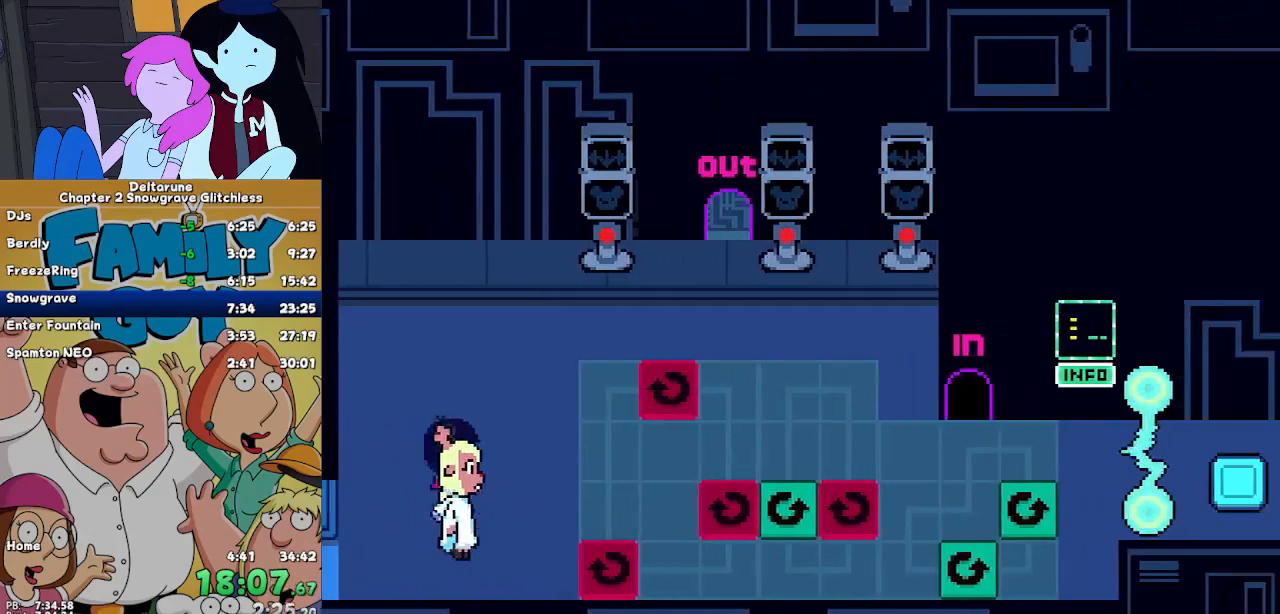
{"keys": ["return", "right", "z"], "events": [[367, "return", "down"], [433, "return", "up"], [433, "z", "down"], [467, "return", "down"], [467, "z", "up"], [500, "z", "down"]]}
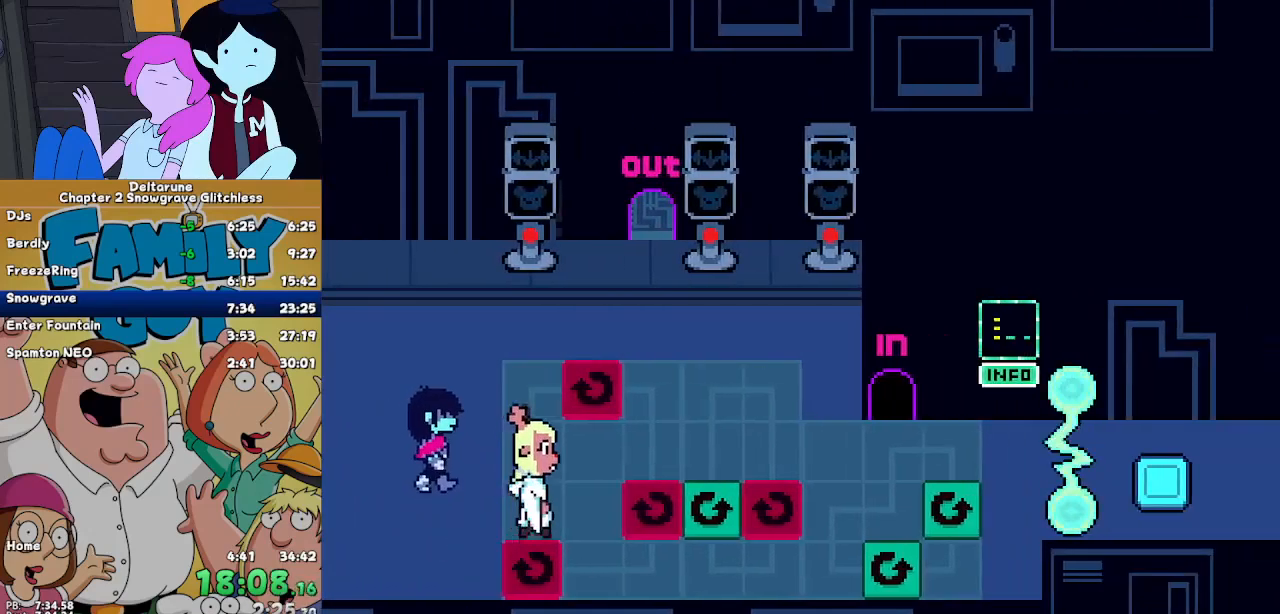
{"keys": ["right", "z"], "events": [[67, "return", "up"], [67, "z", "up"], [100, "return", "down"], [167, "z", "down"], [200, "return", "up"], [200, "z", "up"], [267, "return", "down"], [300, "return", "up"], [300, "z", "down"], [400, "return", "down"], [400, "z", "up"], [433, "z", "down"], [500, "return", "up"]]}
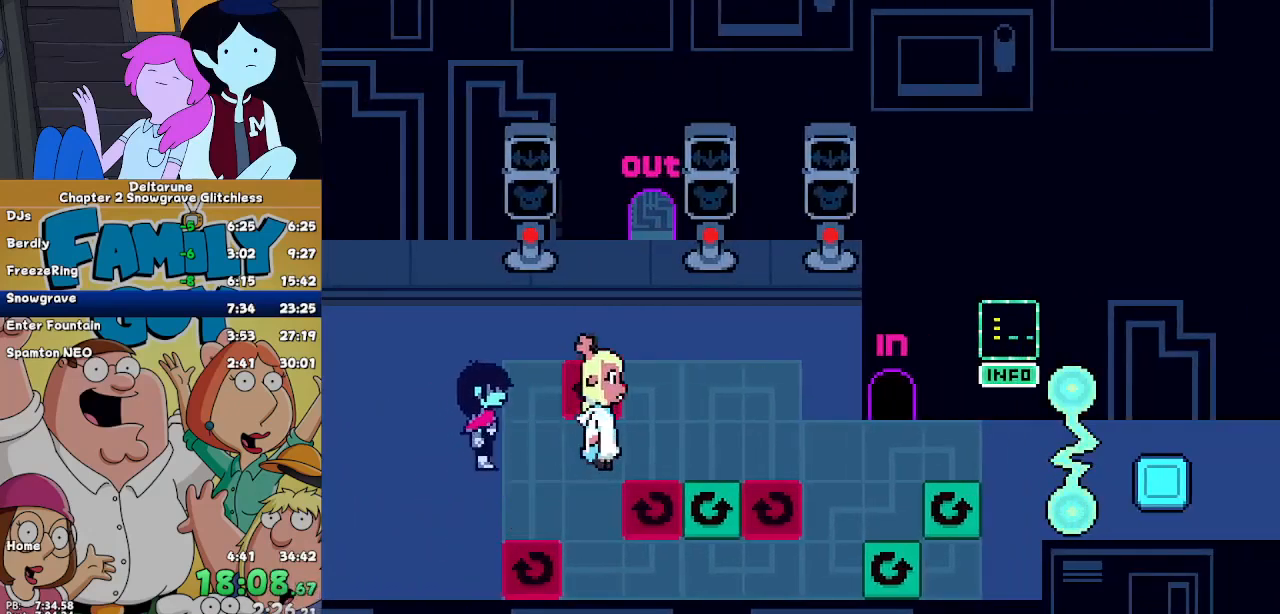
{"keys": ["return", "right"], "events": [[33, "return", "down"], [33, "z", "up"], [67, "z", "down"], [133, "return", "up"], [167, "return", "down"], [167, "z", "up"], [267, "return", "up"], [267, "z", "down"], [300, "return", "down"], [300, "z", "up"], [400, "return", "up"], [400, "z", "down"], [467, "return", "down"], [500, "z", "up"]]}
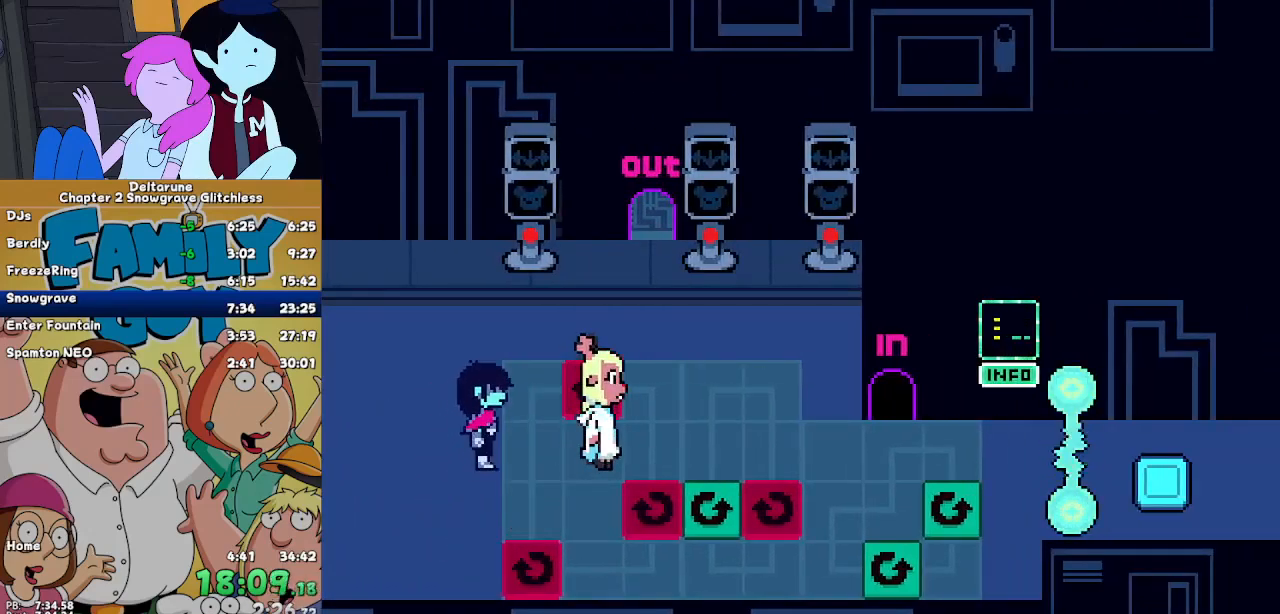
{"keys": ["right", "z"], "events": [[33, "return", "up"], [33, "z", "down"], [133, "return", "down"], [133, "z", "up"], [233, "return", "up"], [233, "z", "down"], [267, "return", "down"], [267, "z", "up"], [367, "return", "up"], [367, "z", "down"], [433, "return", "down"], [467, "z", "up"], [500, "return", "up"], [500, "z", "down"]]}
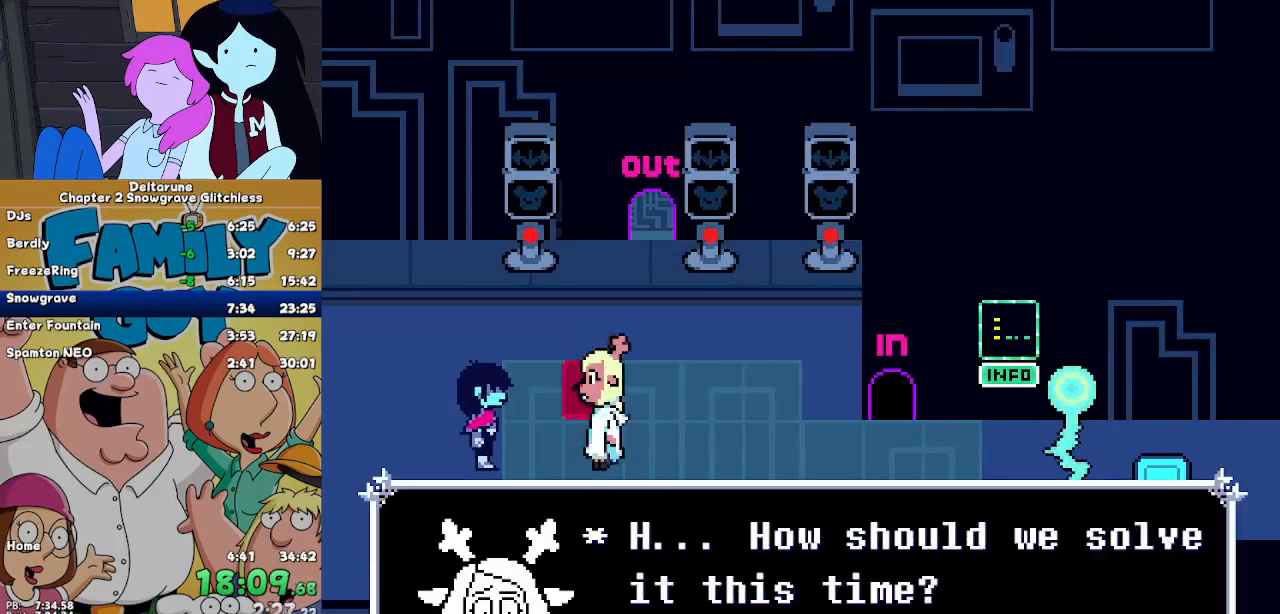
{"keys": ["right", "z"], "events": [[67, "return", "down"], [100, "z", "up"], [167, "return", "up"], [167, "z", "down"], [200, "return", "down"], [267, "z", "up"], [300, "return", "up"], [300, "z", "down"], [333, "return", "down"], [433, "return", "up"], [433, "z", "up"], [500, "z", "down"]]}
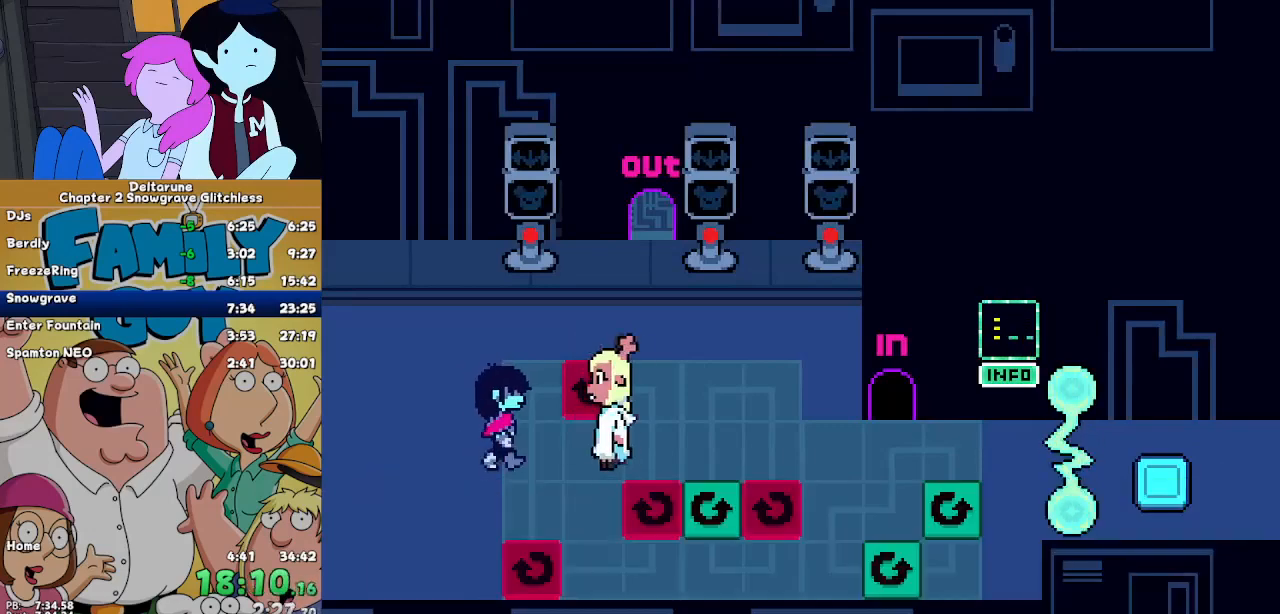
{"keys": ["return", "right", "z"], "events": [[33, "return", "down"], [33, "z", "up"], [133, "return", "up"], [133, "z", "down"], [167, "return", "down"], [233, "z", "up"], [267, "return", "up"], [300, "z", "down"], [367, "return", "down"], [367, "z", "up"], [400, "return", "up"], [467, "z", "down"], [500, "return", "down"]]}
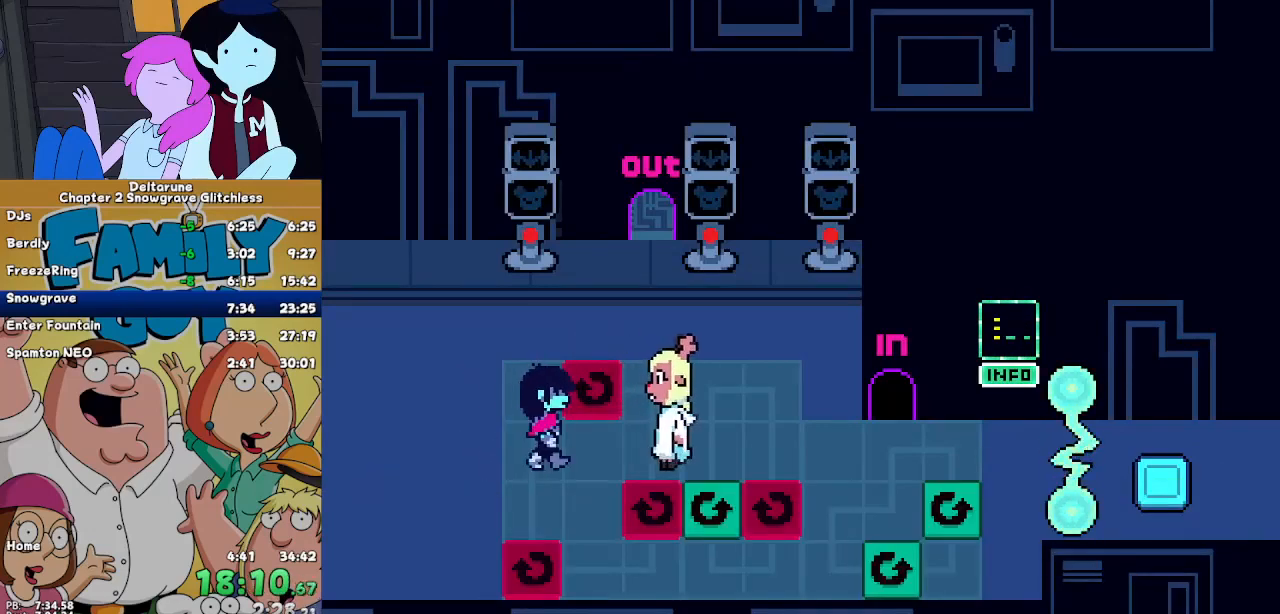
{"keys": ["return", "right", "z"], "events": [[33, "z", "up"], [100, "return", "up"], [100, "z", "down"], [200, "return", "down"], [200, "z", "up"], [233, "return", "up"], [267, "z", "down"], [333, "return", "down"], [367, "return", "up"], [367, "z", "up"], [433, "z", "down"], [467, "return", "down"]]}
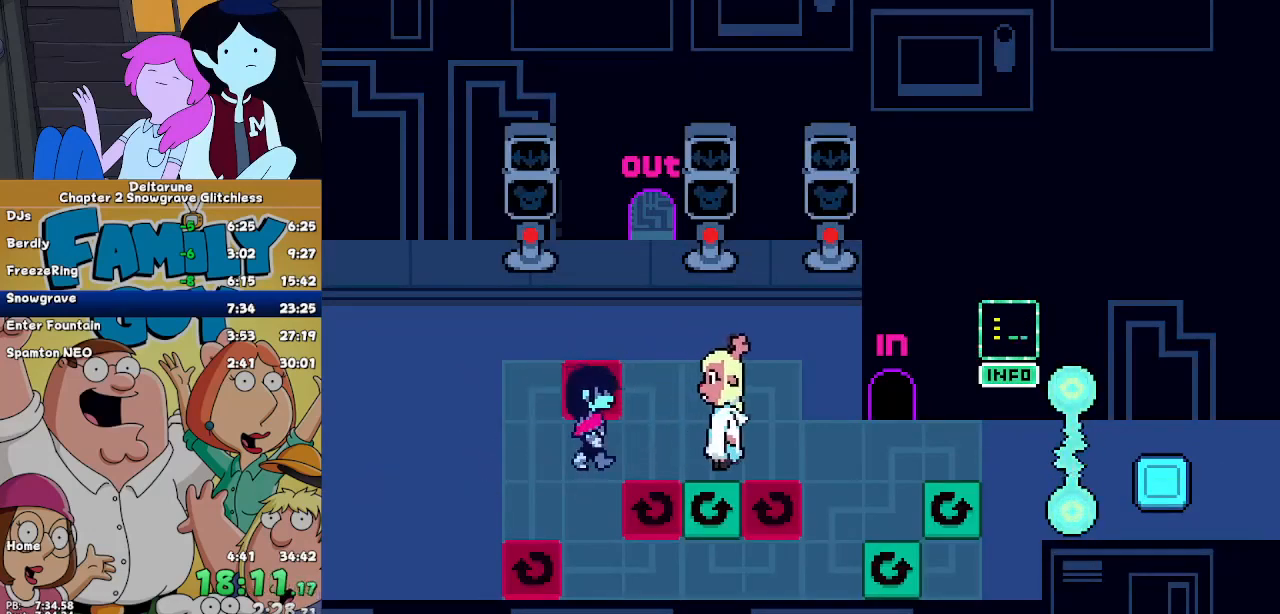
{"keys": ["return", "right", "z"], "events": [[33, "z", "up"], [67, "return", "up"], [100, "z", "down"], [167, "return", "down"], [200, "return", "up"], [200, "z", "up"], [267, "z", "down"], [300, "return", "down"], [400, "return", "up"], [400, "z", "up"], [433, "z", "down"], [467, "return", "down"]]}
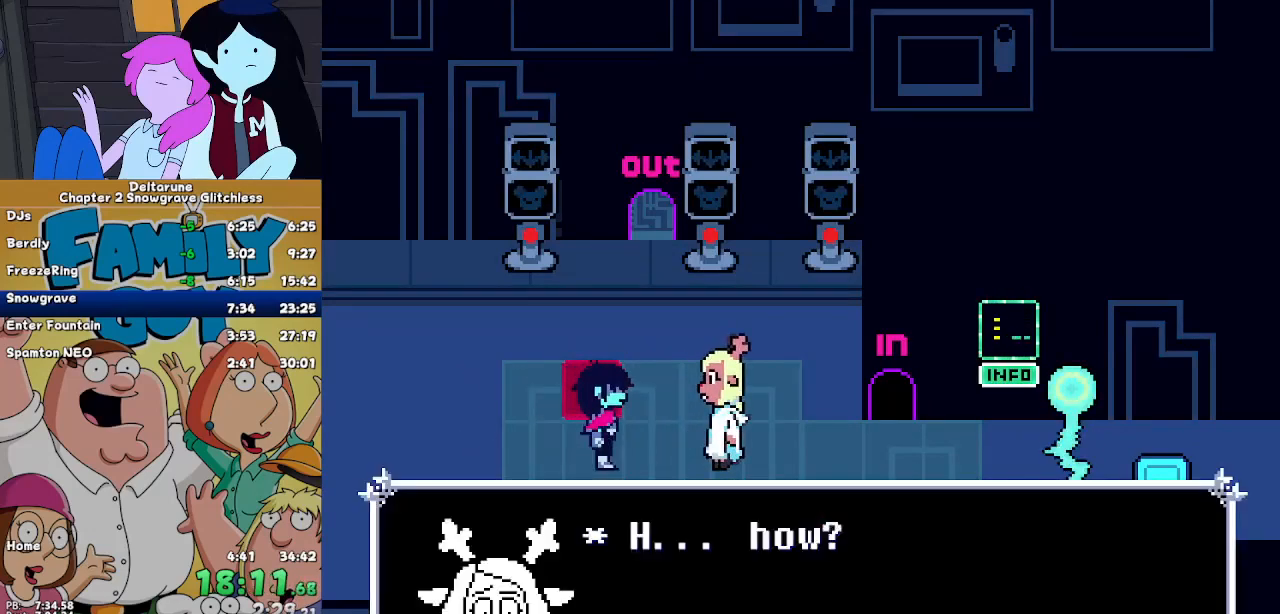
{"keys": ["right"], "events": [[33, "z", "up"], [67, "return", "up"], [133, "return", "down"], [133, "z", "down"], [233, "return", "up"], [233, "z", "up"], [267, "z", "down"], [300, "return", "down"], [367, "z", "up"], [400, "return", "up"], [467, "z", "down"], [500, "z", "up"]]}
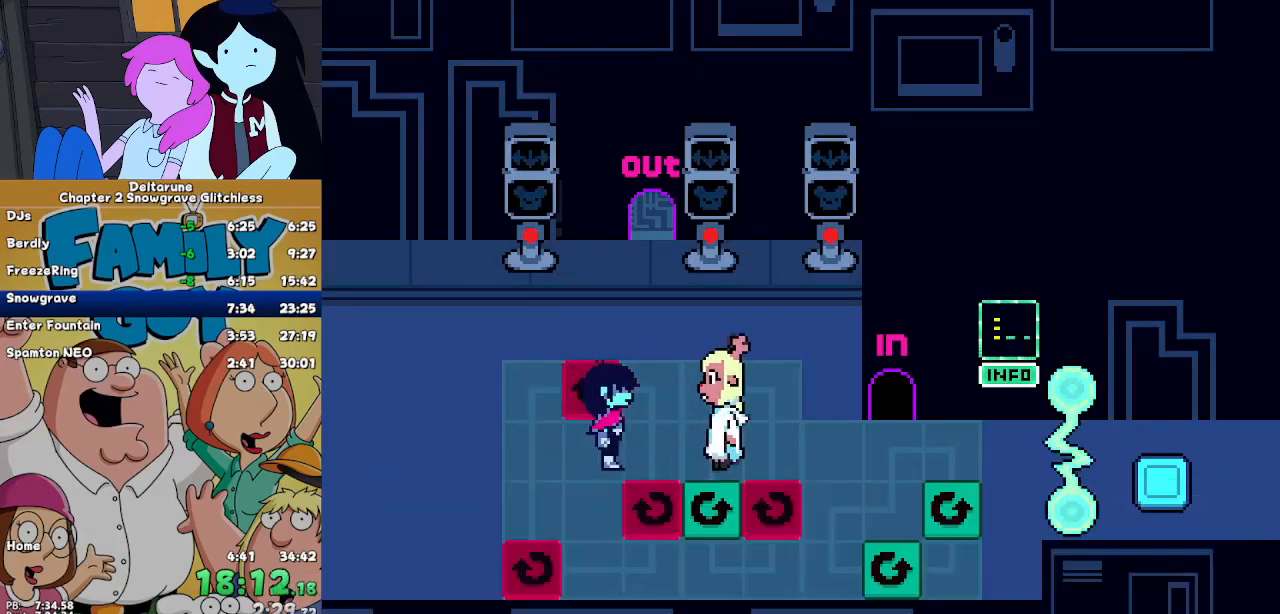
{"keys": ["right"], "events": [[100, "z", "down"], [133, "return", "down"], [133, "z", "up"], [233, "return", "up"], [233, "z", "down"], [267, "return", "down"], [333, "z", "up"], [367, "return", "up"], [433, "z", "down"], [467, "return", "down"], [500, "return", "up"], [500, "z", "up"]]}
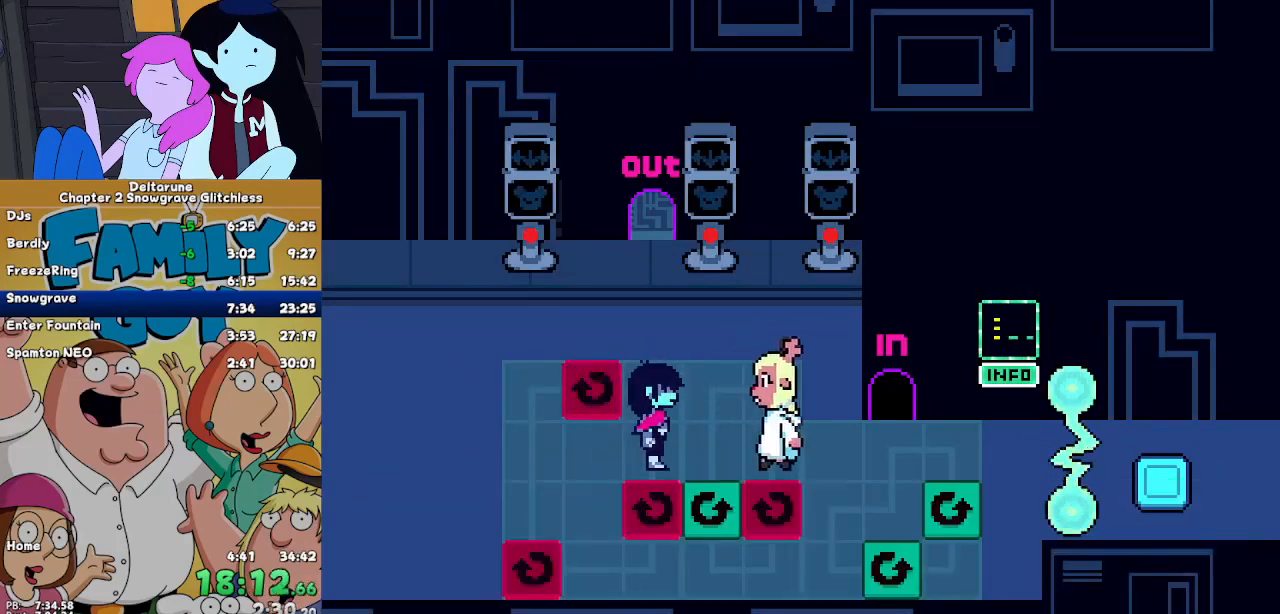
{"keys": ["return", "right"], "events": [[100, "z", "down"], [167, "return", "down"], [167, "z", "up"], [200, "return", "up"], [267, "z", "down"], [300, "return", "down"], [333, "return", "up"], [333, "z", "up"], [433, "z", "down"], [500, "return", "down"], [500, "z", "up"]]}
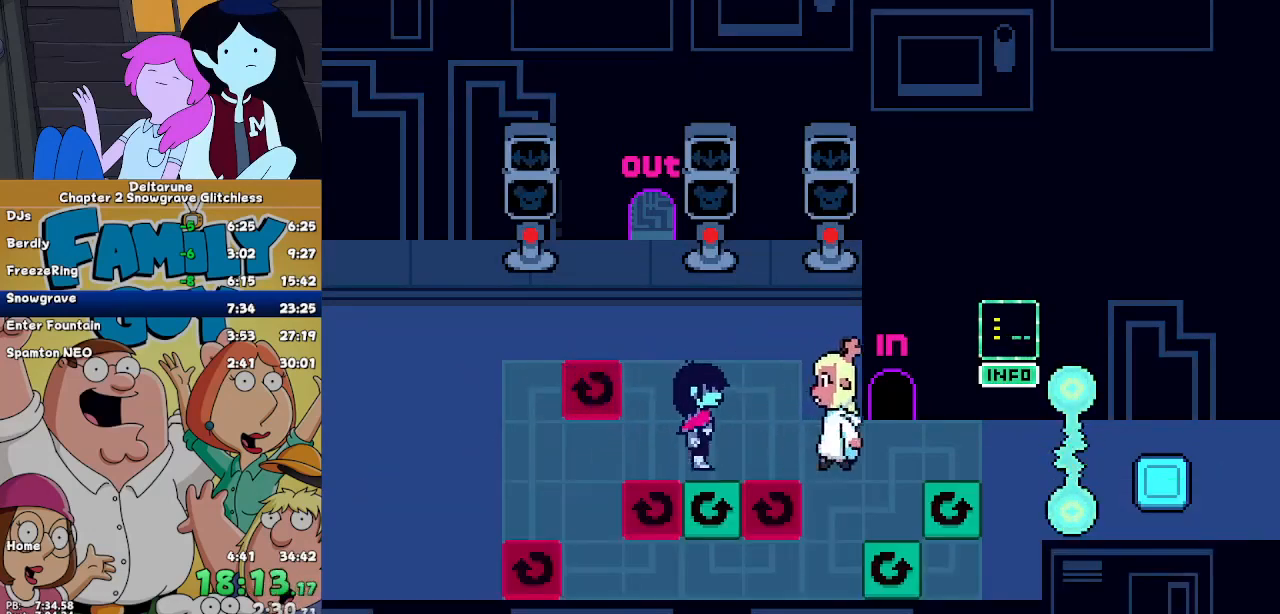
{"keys": ["return", "right"], "events": [[33, "return", "up"], [67, "z", "down"], [133, "return", "down"], [167, "return", "up"], [167, "z", "up"], [233, "z", "down"], [267, "return", "down"], [367, "return", "up"], [367, "z", "up"], [400, "z", "down"], [467, "return", "down"], [500, "z", "up"]]}
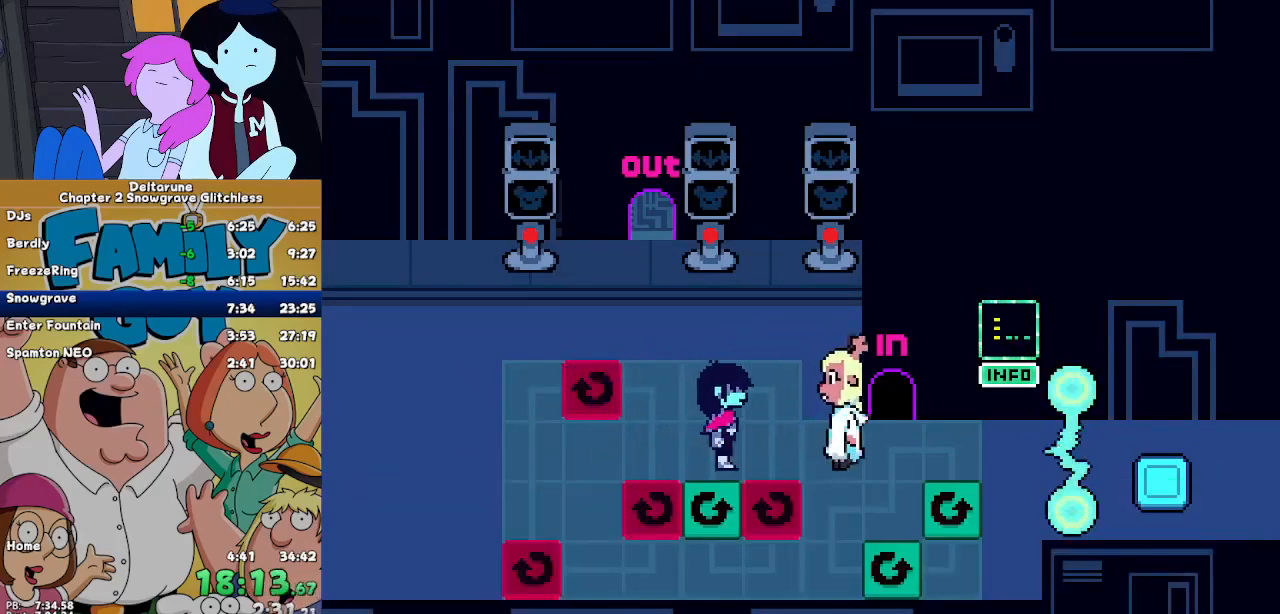
{"keys": ["return", "right", "z"], "events": [[33, "return", "up"], [100, "return", "down"], [100, "z", "down"], [200, "return", "up"], [200, "z", "up"], [233, "z", "down"], [267, "return", "down"], [333, "return", "up"], [333, "z", "up"], [433, "return", "down"], [433, "z", "down"]]}
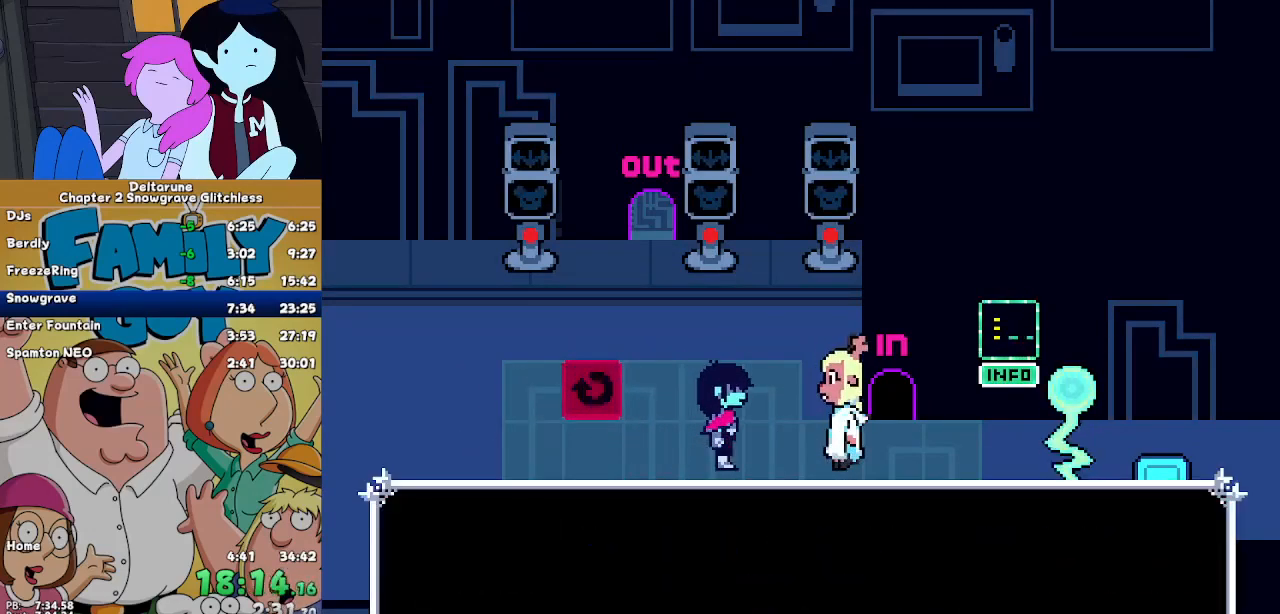
{"keys": ["return", "right"], "events": [[33, "return", "up"], [33, "z", "up"], [67, "z", "down"], [100, "return", "down"], [167, "z", "up"], [200, "return", "up"], [267, "z", "down"], [300, "return", "down"], [300, "z", "up"], [333, "return", "up"], [400, "z", "down"], [433, "return", "down"], [500, "z", "up"]]}
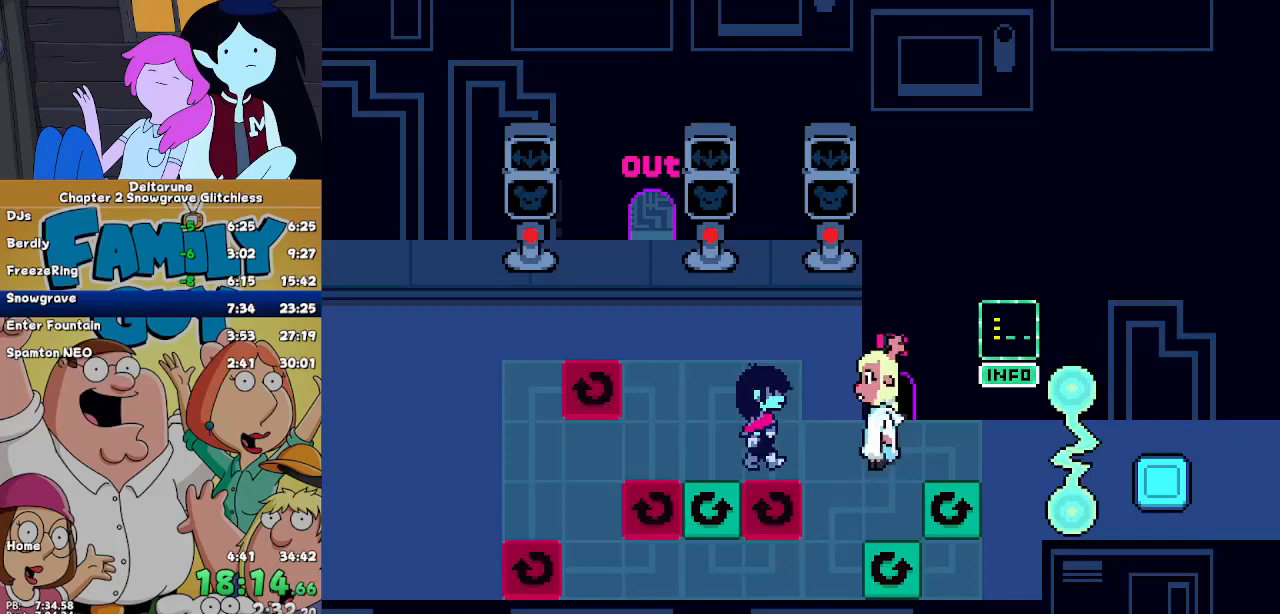
{"keys": ["return", "right"], "events": [[33, "return", "up"], [67, "z", "down"], [133, "return", "down"], [167, "z", "up"], [233, "return", "up"], [267, "z", "down"], [300, "return", "down"], [300, "z", "up"], [367, "return", "up"], [400, "z", "down"], [467, "return", "down"], [500, "z", "up"]]}
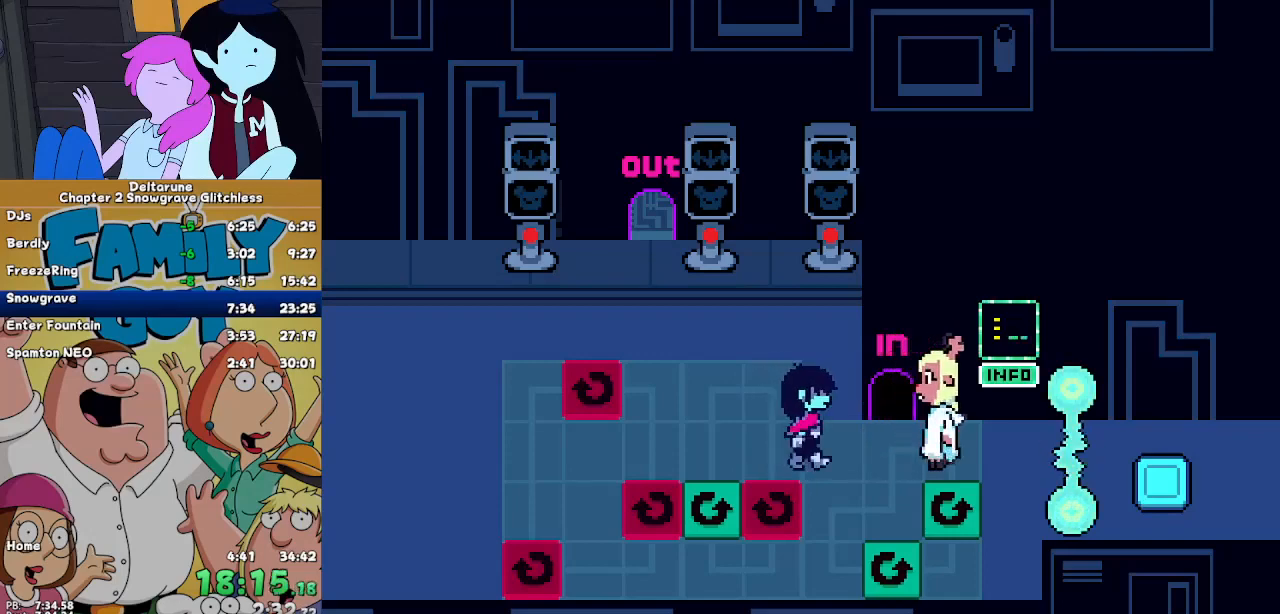
{"keys": ["return", "right", "z"], "events": [[33, "return", "up"], [100, "z", "down"], [133, "return", "down"], [200, "z", "up"], [233, "return", "up"], [233, "z", "down"], [267, "return", "down"], [333, "z", "up"], [367, "return", "up"], [367, "z", "down"], [467, "return", "down"]]}
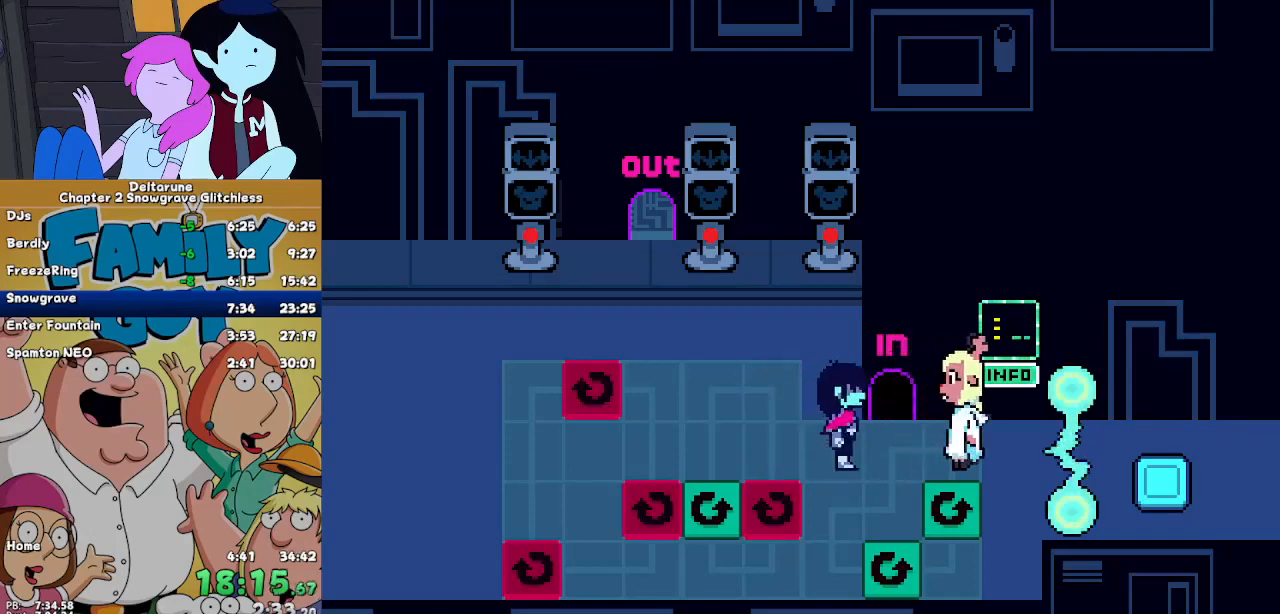
{"keys": ["return", "right", "z"], "events": [[33, "z", "up"], [67, "return", "up"], [100, "z", "down"], [167, "return", "down"], [200, "return", "up"], [200, "z", "up"], [300, "z", "down"], [333, "return", "down"], [333, "z", "up"], [400, "return", "up"], [500, "return", "down"], [500, "z", "down"]]}